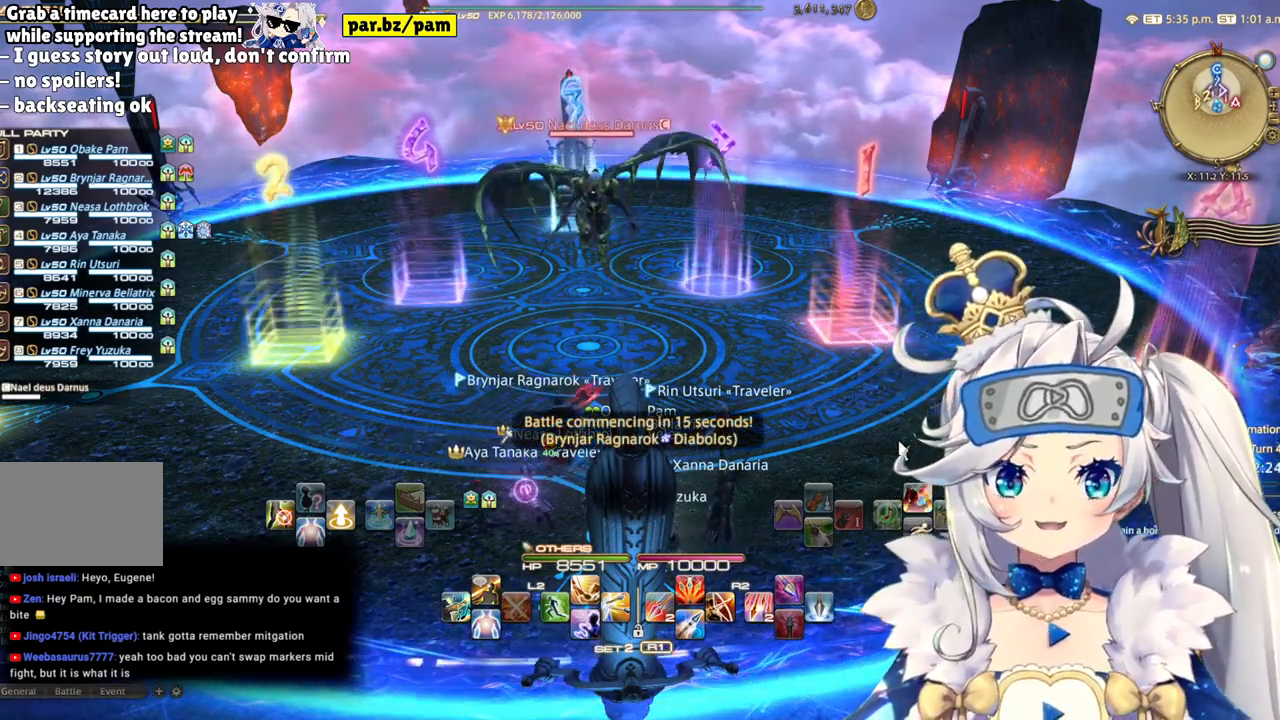
Gameplay with a controller (PlayStation layout); each line is a JSON object with the inputs held at the frame after it. "events" lists button and stick changes between this image and that frame as [ms after this image, input, new state], when the widget could be followed in between. Not read: L1 R1.
{"buttons": [], "left_stick": "down-left", "right_stick": "center", "events": [[283, "left_stick", "down-left"]]}
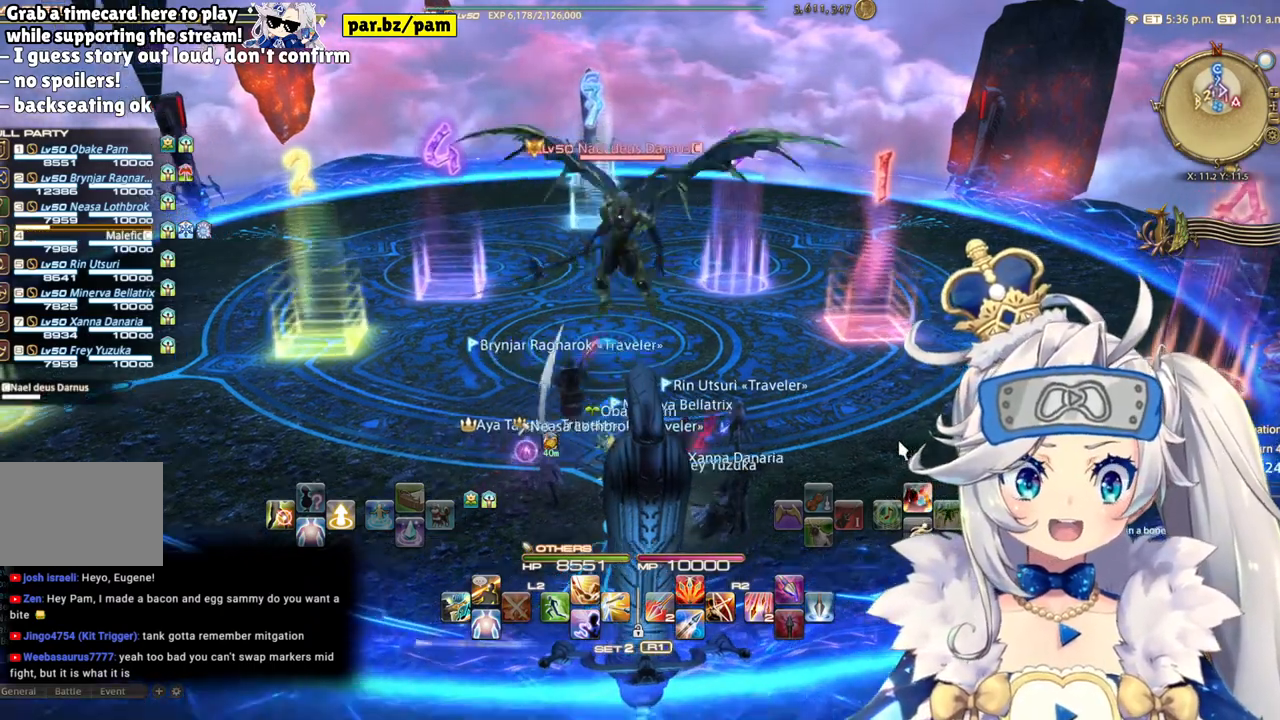
{"buttons": [], "left_stick": "left", "right_stick": "right", "events": [[233, "right_stick", "right"], [267, "left_stick", "left"]]}
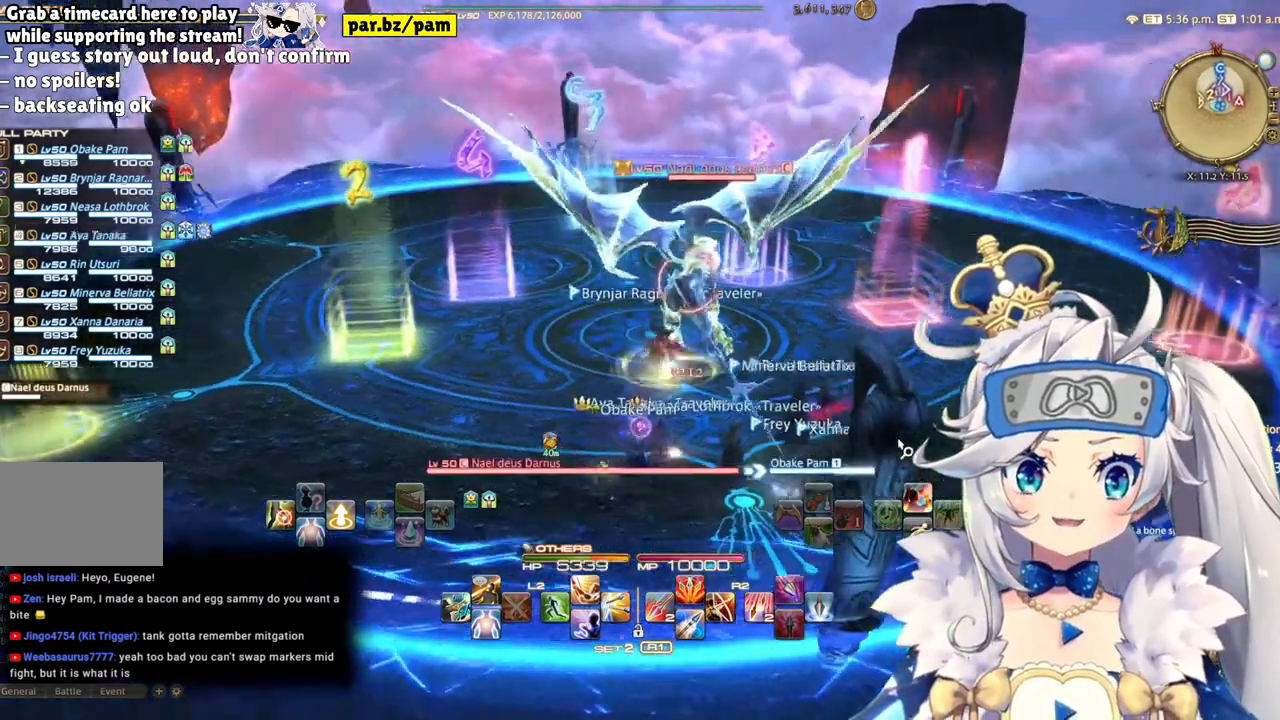
{"buttons": [], "left_stick": "left", "right_stick": "right", "events": [[200, "right_stick", "center"], [467, "right_stick", "right"]]}
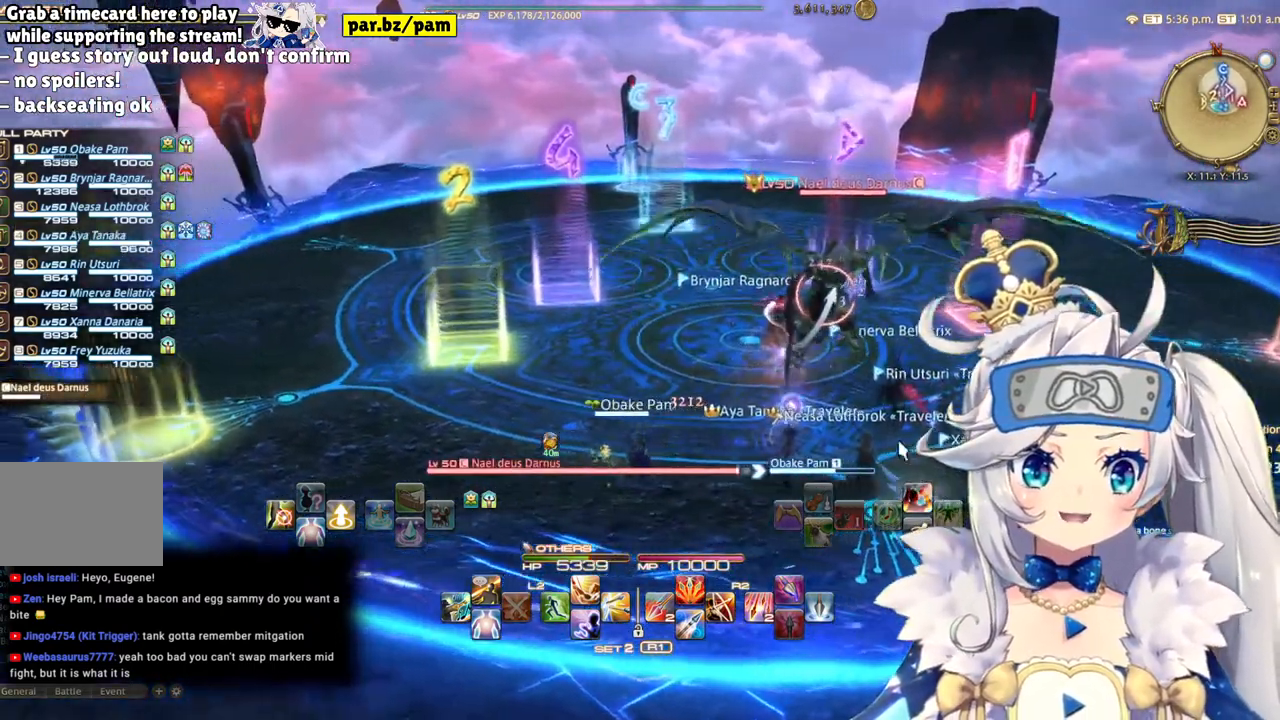
{"buttons": ["DPAD_RIGHT"], "left_stick": "center", "right_stick": "center", "events": [[283, "left_stick", "center"], [300, "right_stick", "center"], [383, "DPAD_RIGHT", "down"]]}
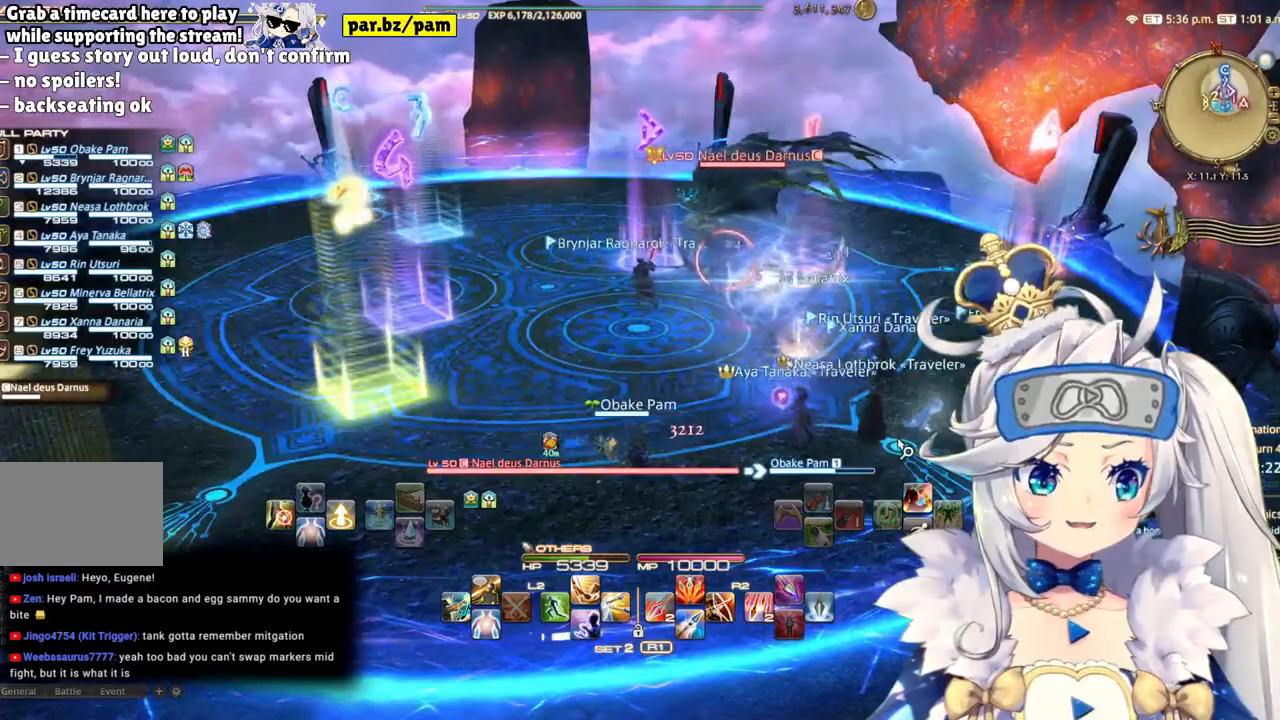
{"buttons": ["R2"], "left_stick": "up-right", "right_stick": "center", "events": [[50, "DPAD_RIGHT", "up"], [100, "CROSS", "down"], [217, "CROSS", "up"], [317, "R2", "down"], [317, "left_stick", "up-right"]]}
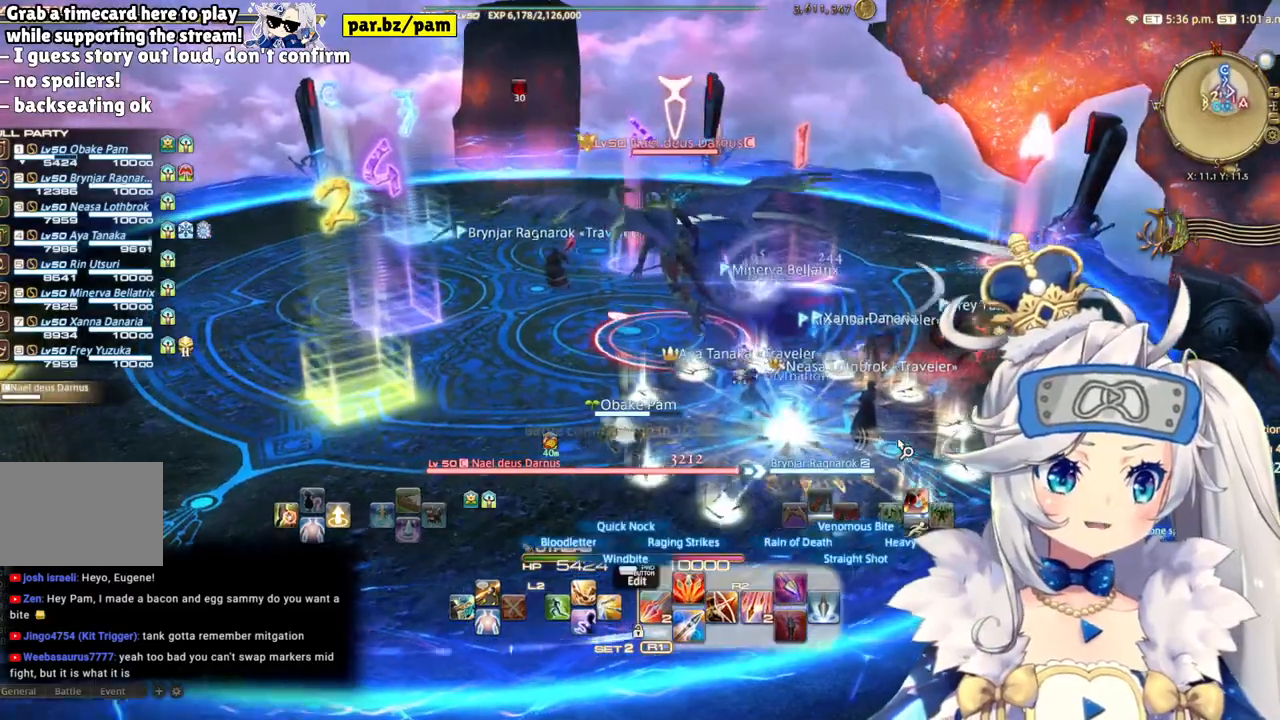
{"buttons": ["TRIANGLE", "R2"], "left_stick": "center", "right_stick": "center", "events": [[133, "R2", "up"], [217, "R2", "down"], [317, "left_stick", "center"], [333, "R2", "up"], [400, "R2", "down"], [500, "TRIANGLE", "down"]]}
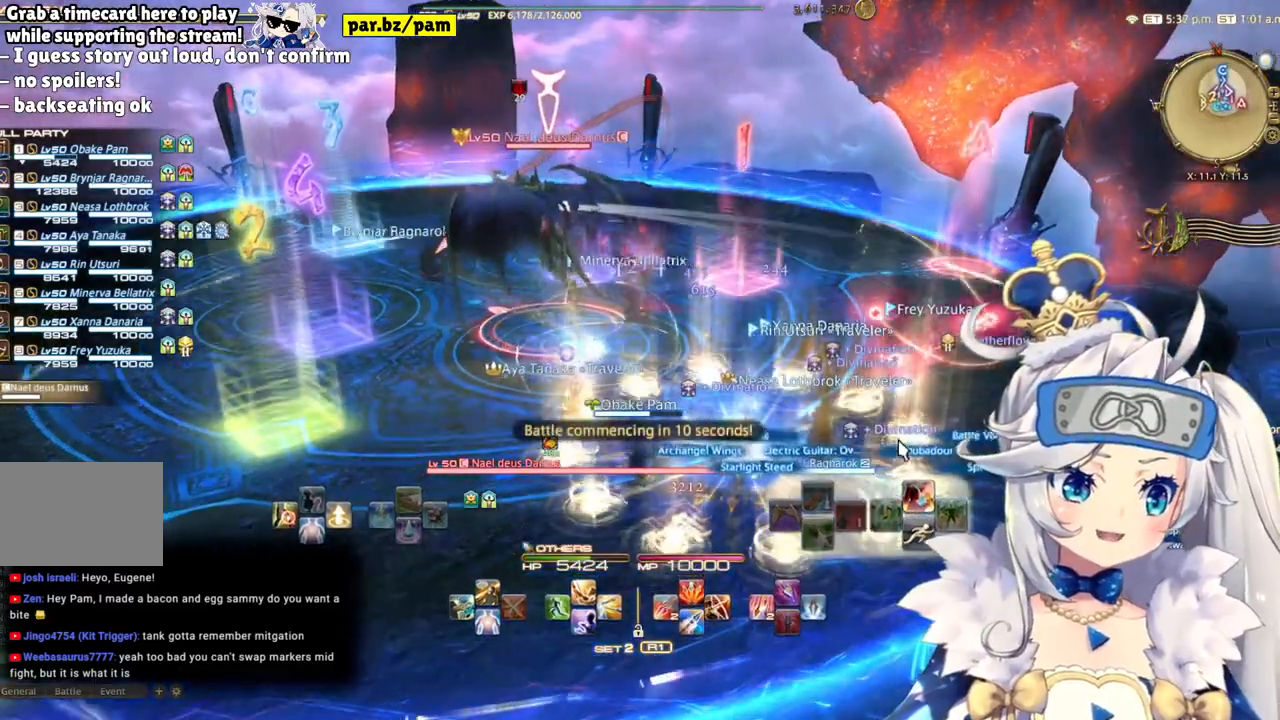
{"buttons": ["R2"], "left_stick": "up", "right_stick": "left", "events": [[217, "TRIANGLE", "up"], [283, "left_stick", "up"], [483, "right_stick", "left"]]}